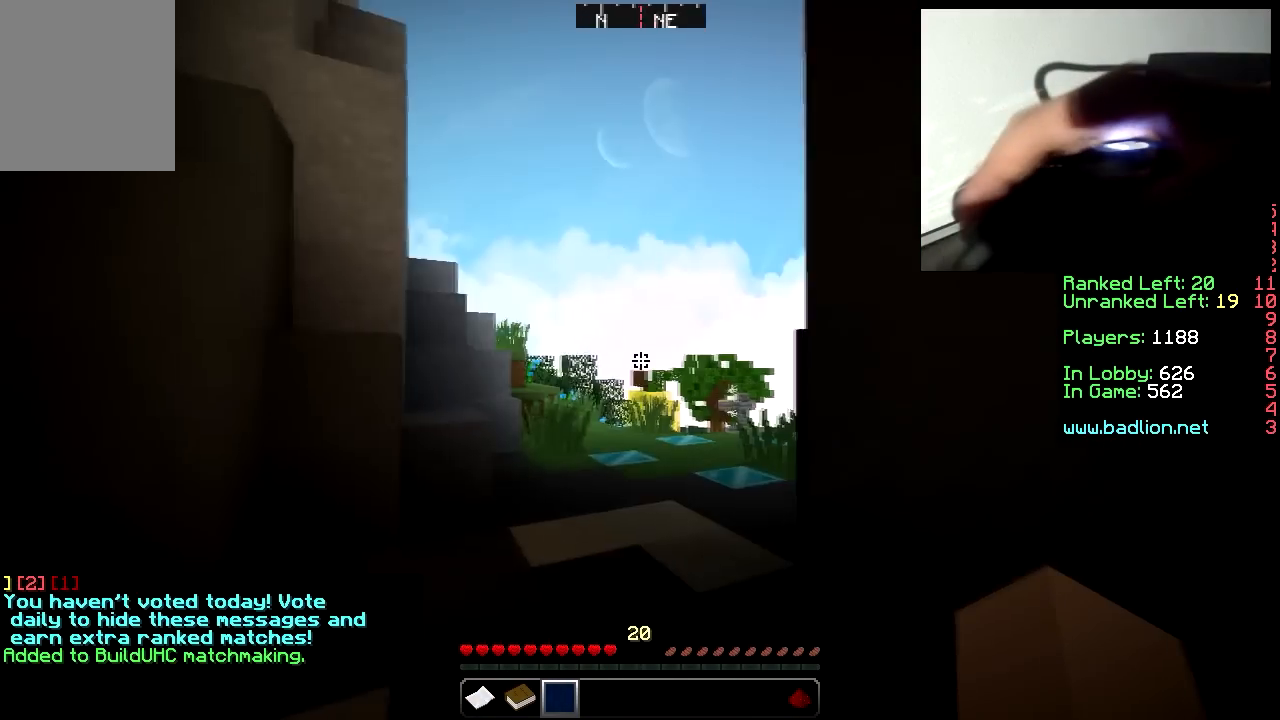
Gameplay with keyboard and mouse; each line is a JSON object with the keys and mouse buttons held at the frame after it. "events" lists presses ("down") and releases ("up") of "a", "d", "s", "w", "mouse_left" and "mouse_right" between this image and that frame as [ms after this image, input, new state], when the widget could be followed in between. "mouse_left", "mouse_right" = the "left", "right" buttons of the "mouse" list. No other keys are recorded. Fast repeated clicks can show as one long hold. Mouse movement is not recorded.
{"keys": ["w"], "mouse": [], "events": [[400, "a", "down"], [500, "a", "up"]]}
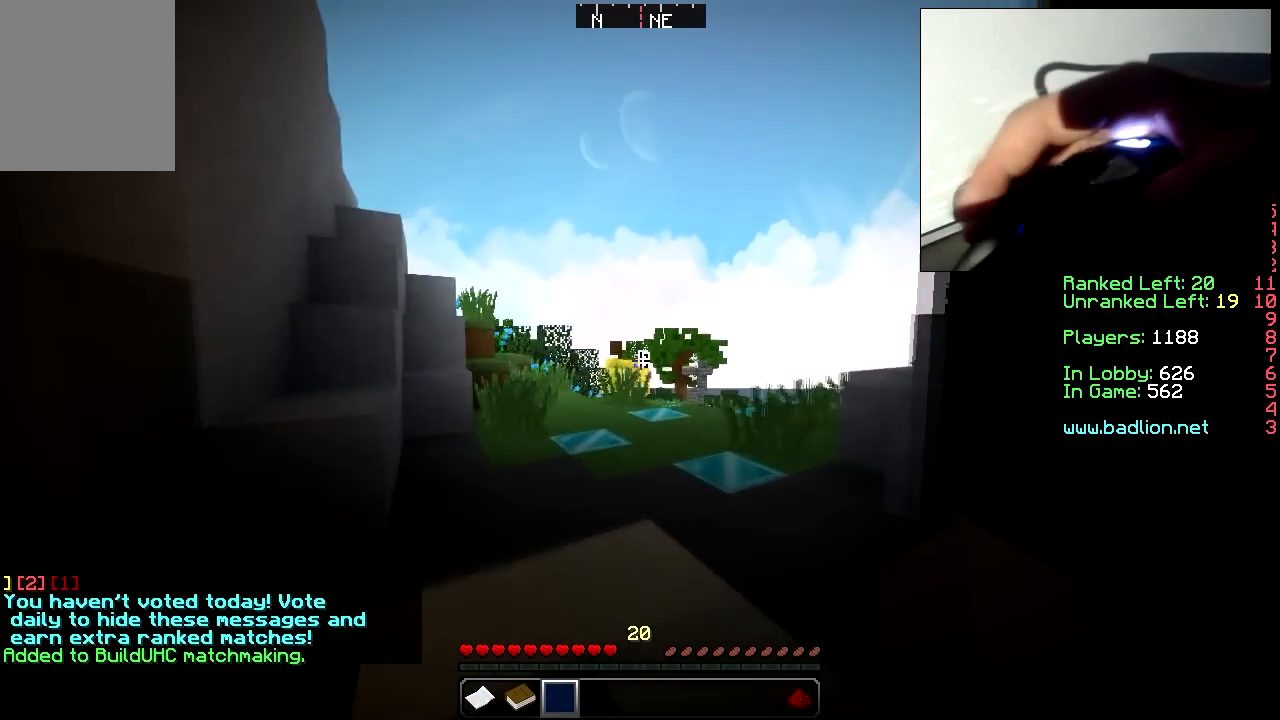
{"keys": ["a", "w"], "mouse": [], "events": [[300, "a", "down"]]}
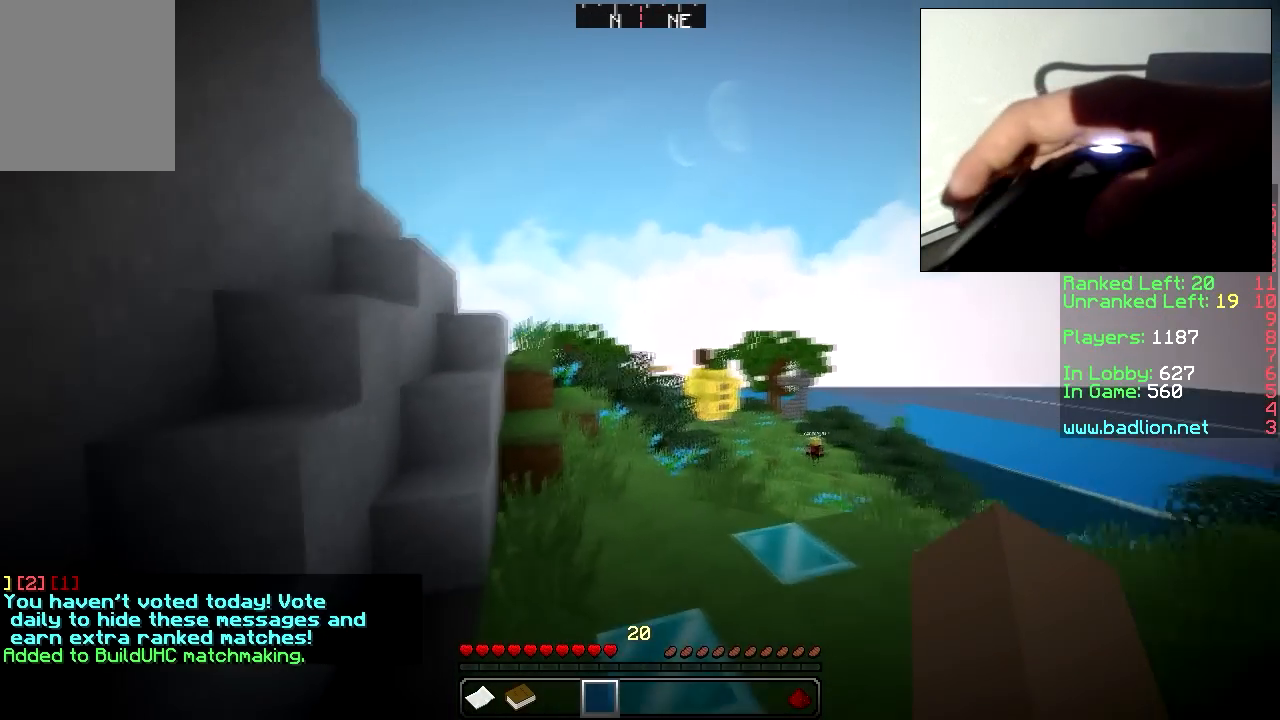
{"keys": ["d", "w"], "mouse": [], "events": [[50, "a", "up"], [100, "a", "down"], [300, "a", "up"], [500, "d", "down"]]}
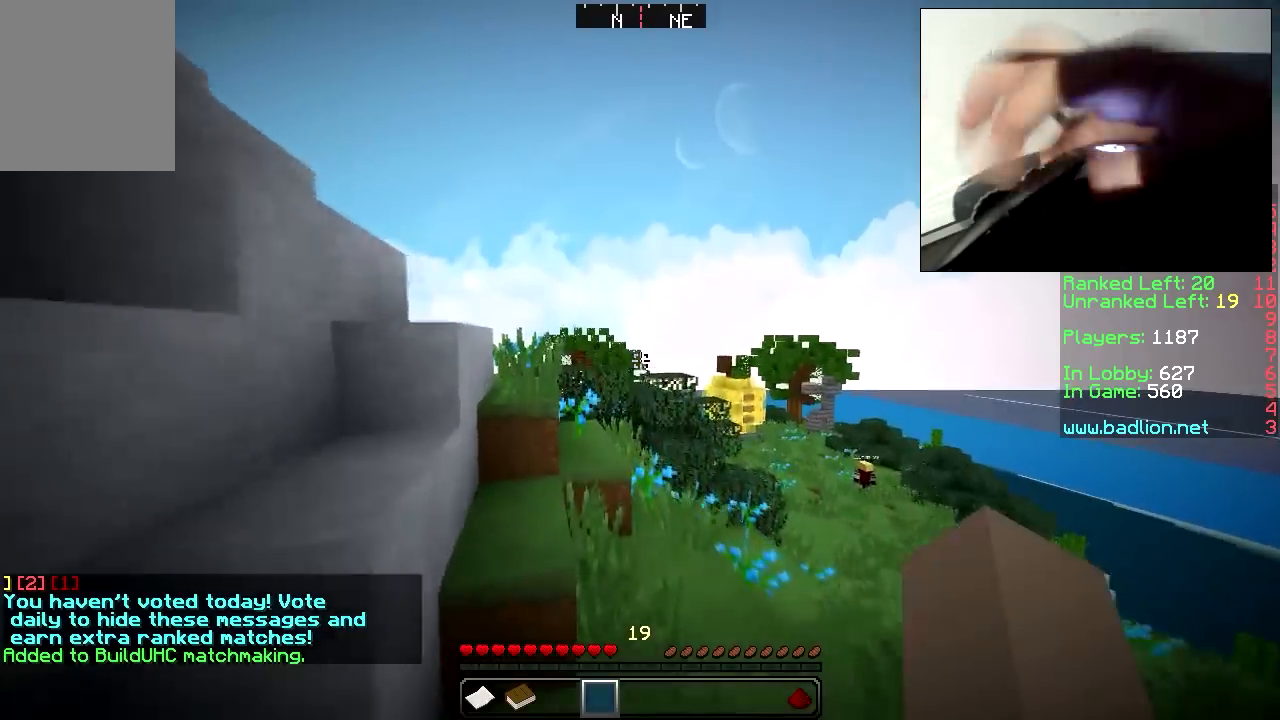
{"keys": ["w"], "mouse": [], "events": [[350, "d", "up"]]}
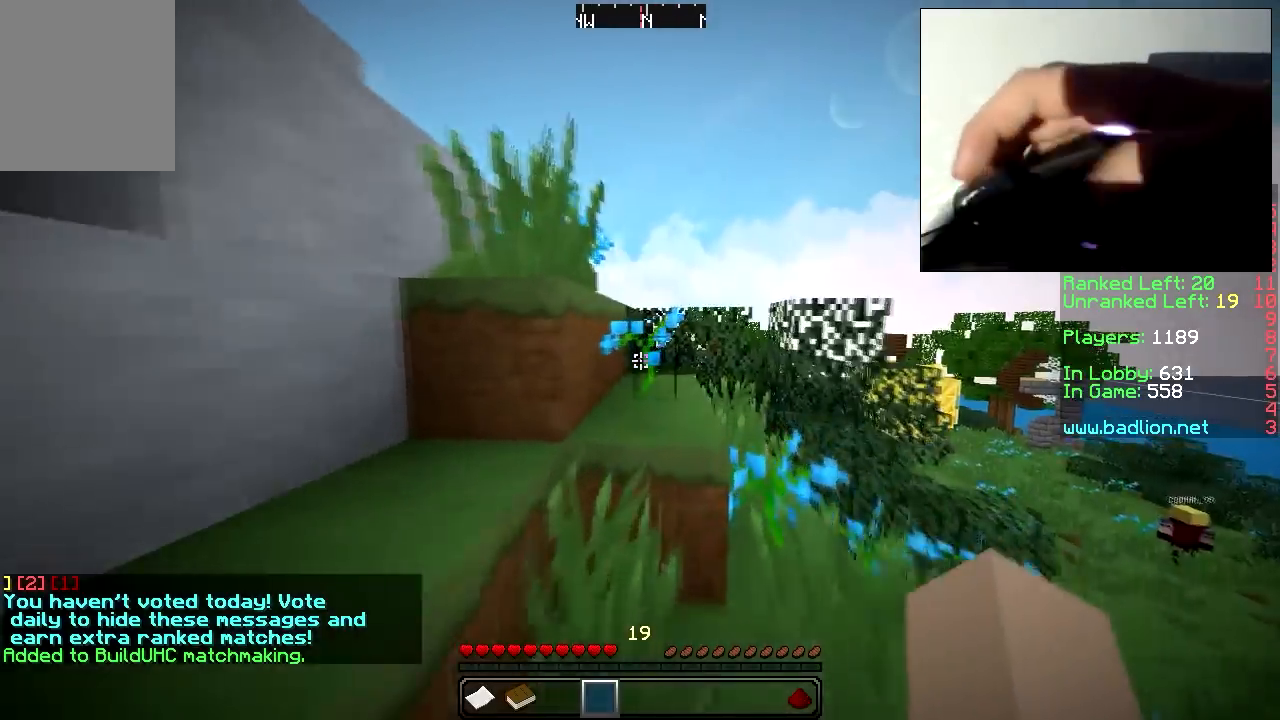
{"keys": ["w"], "mouse": [], "events": [[150, "d", "down"], [300, "d", "up"]]}
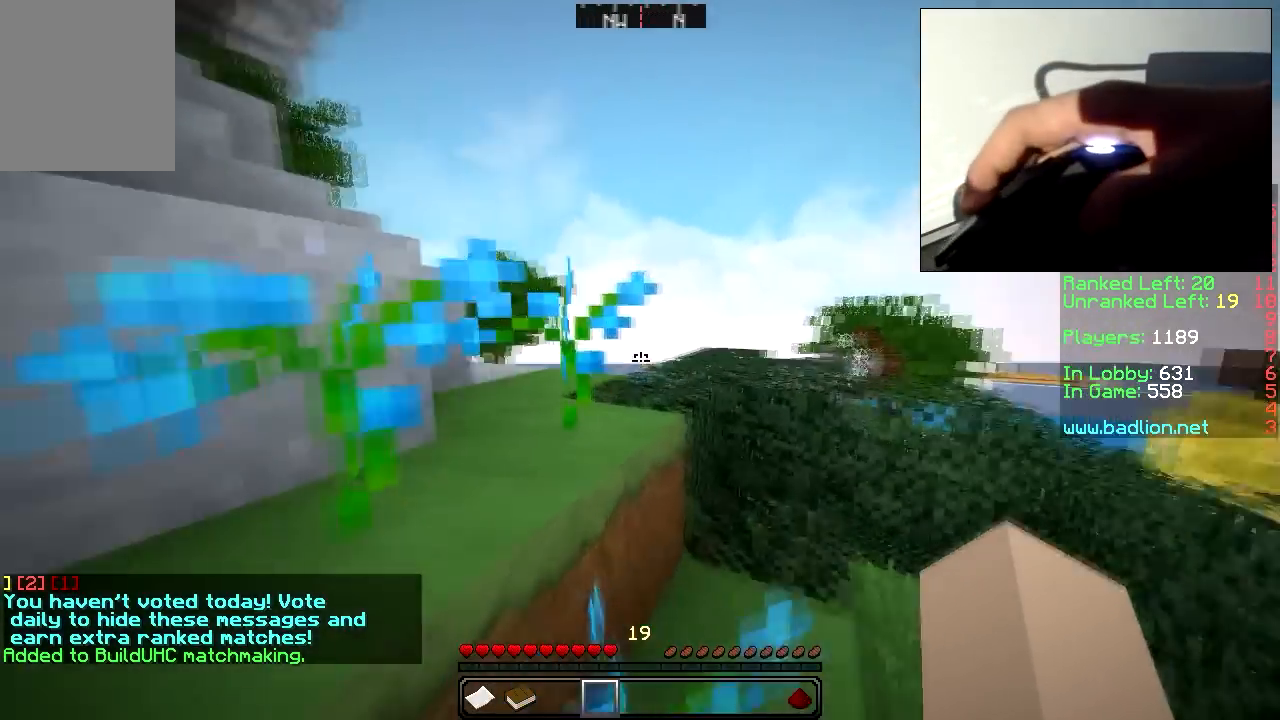
{"keys": ["a", "w"], "mouse": [], "events": [[250, "a", "down"]]}
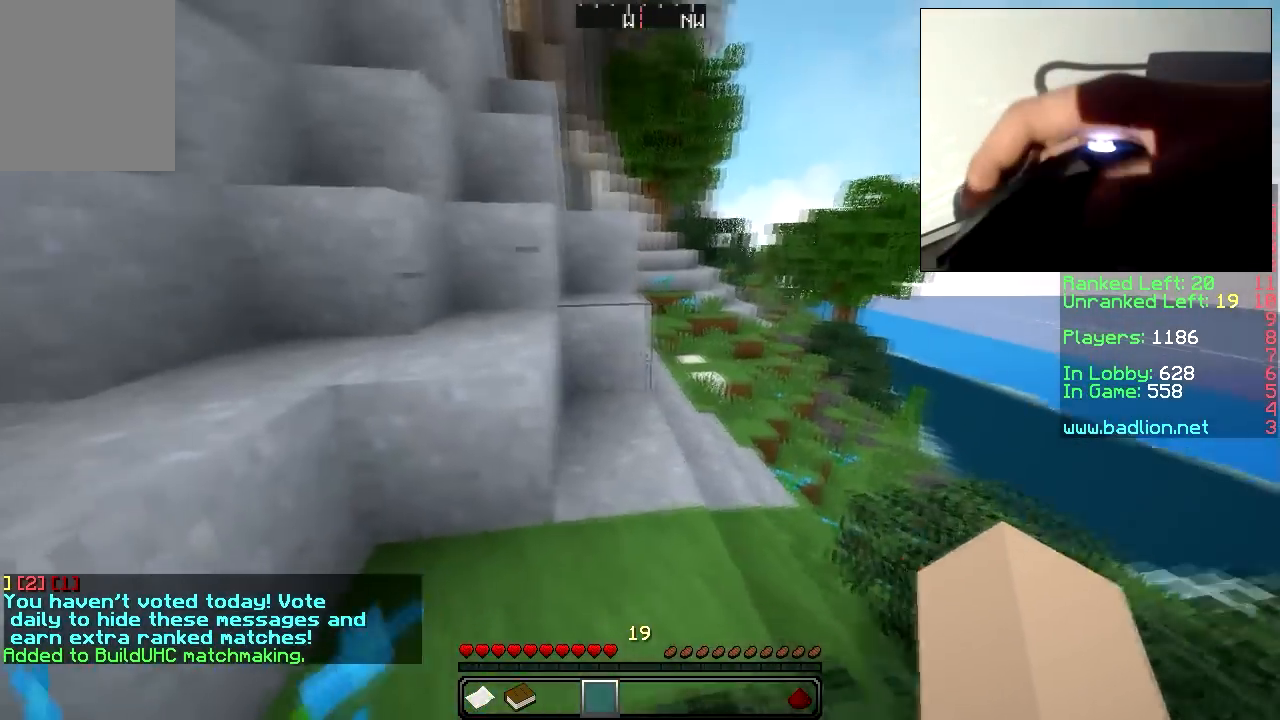
{"keys": ["w"], "mouse": [], "events": [[100, "a", "up"], [350, "d", "down"], [500, "d", "up"]]}
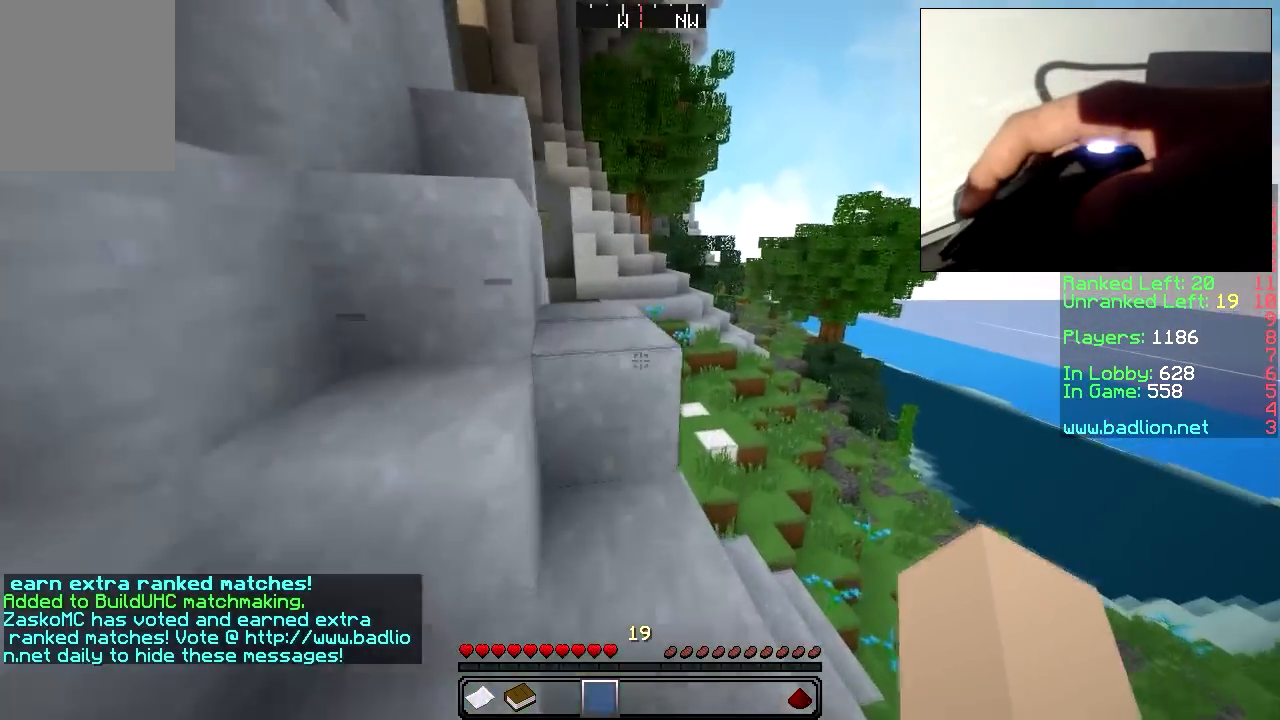
{"keys": ["w"], "mouse": [], "events": []}
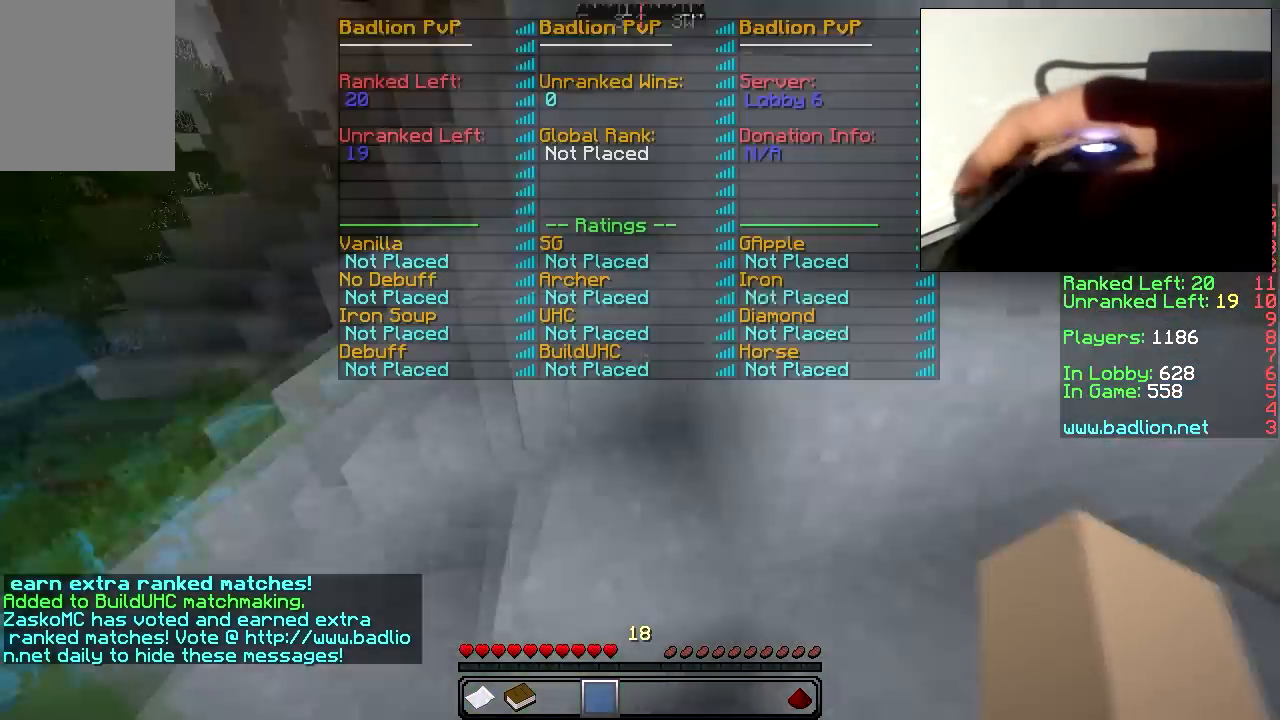
{"keys": ["w"], "mouse": [], "events": []}
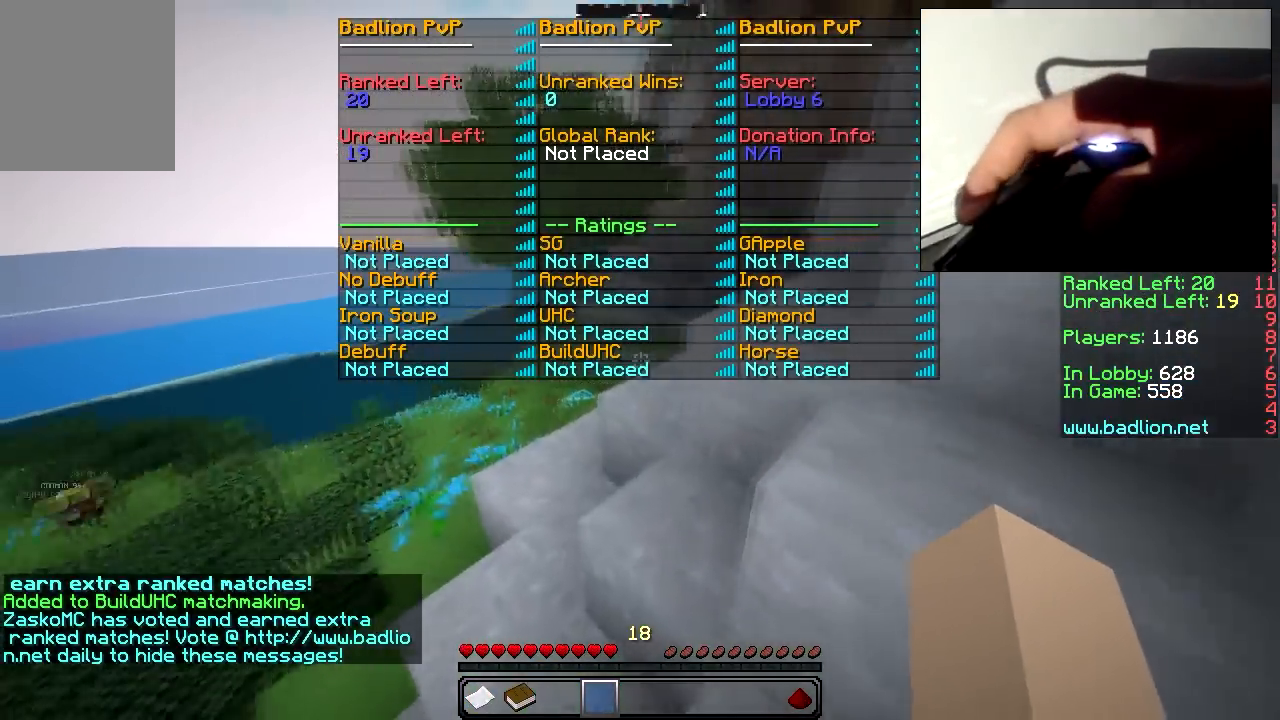
{"keys": ["w"], "mouse": [], "events": []}
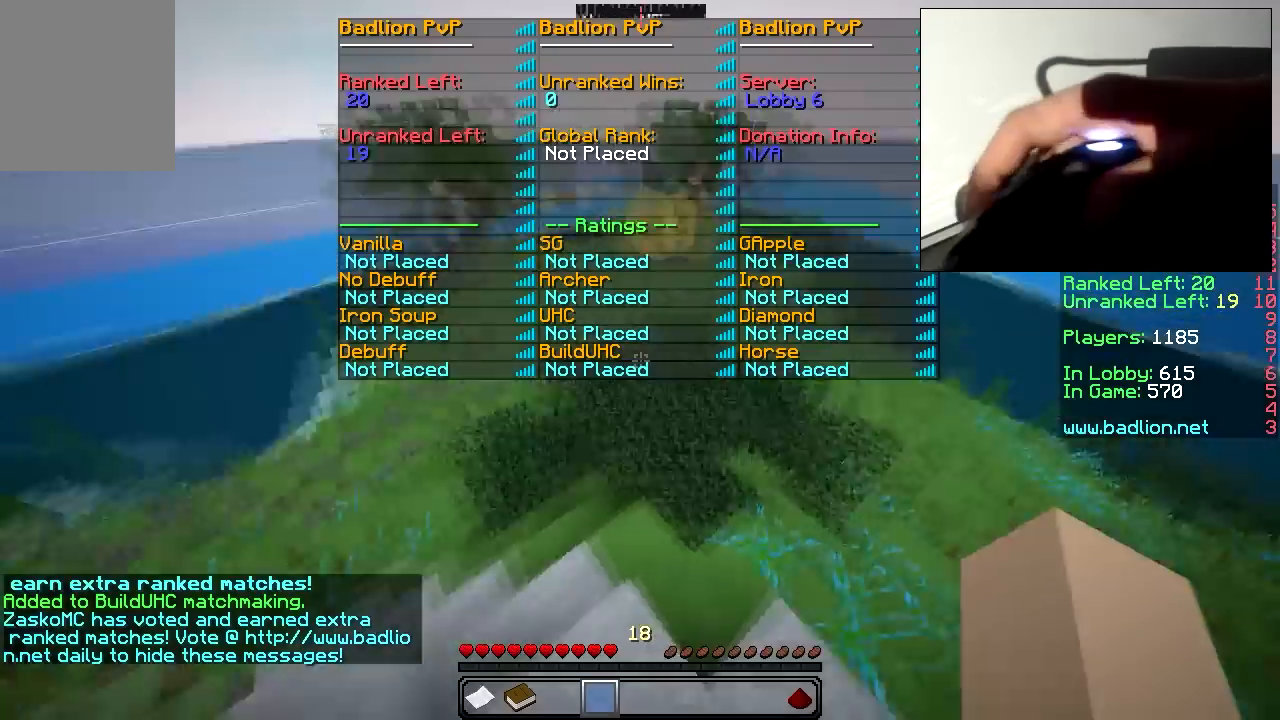
{"keys": ["w"], "mouse": [], "events": []}
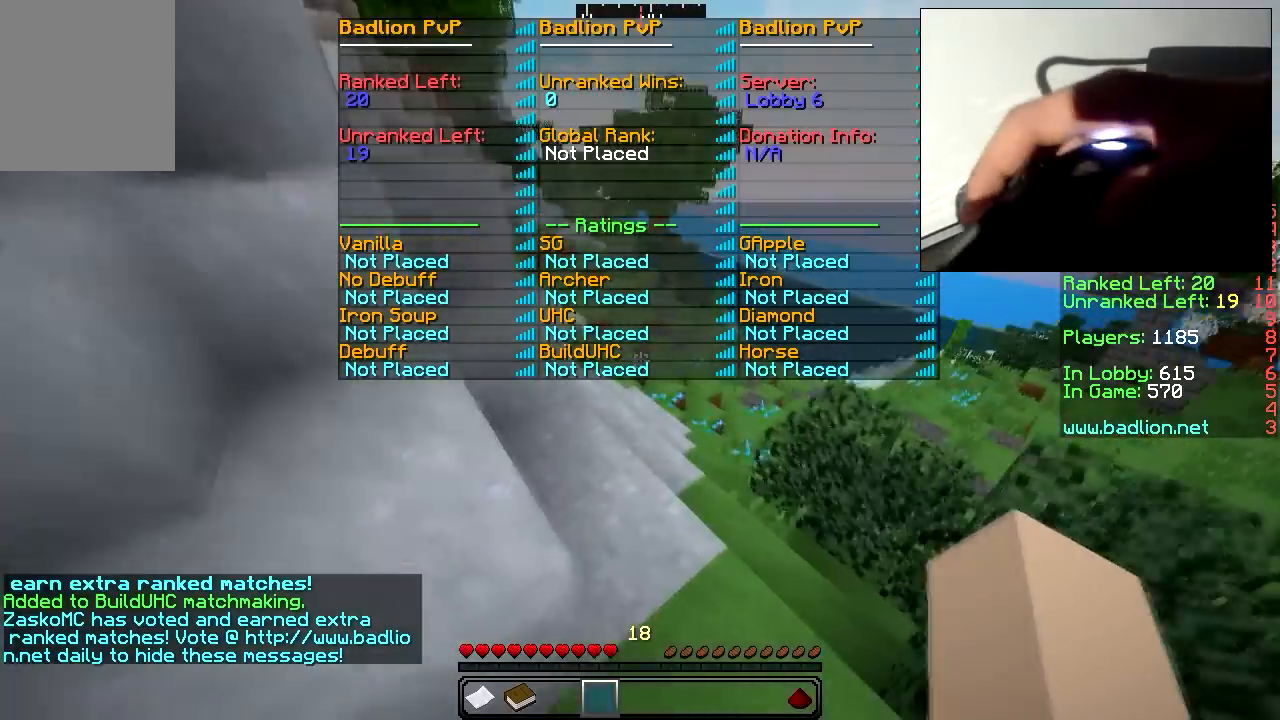
{"keys": ["w"], "mouse": [], "events": []}
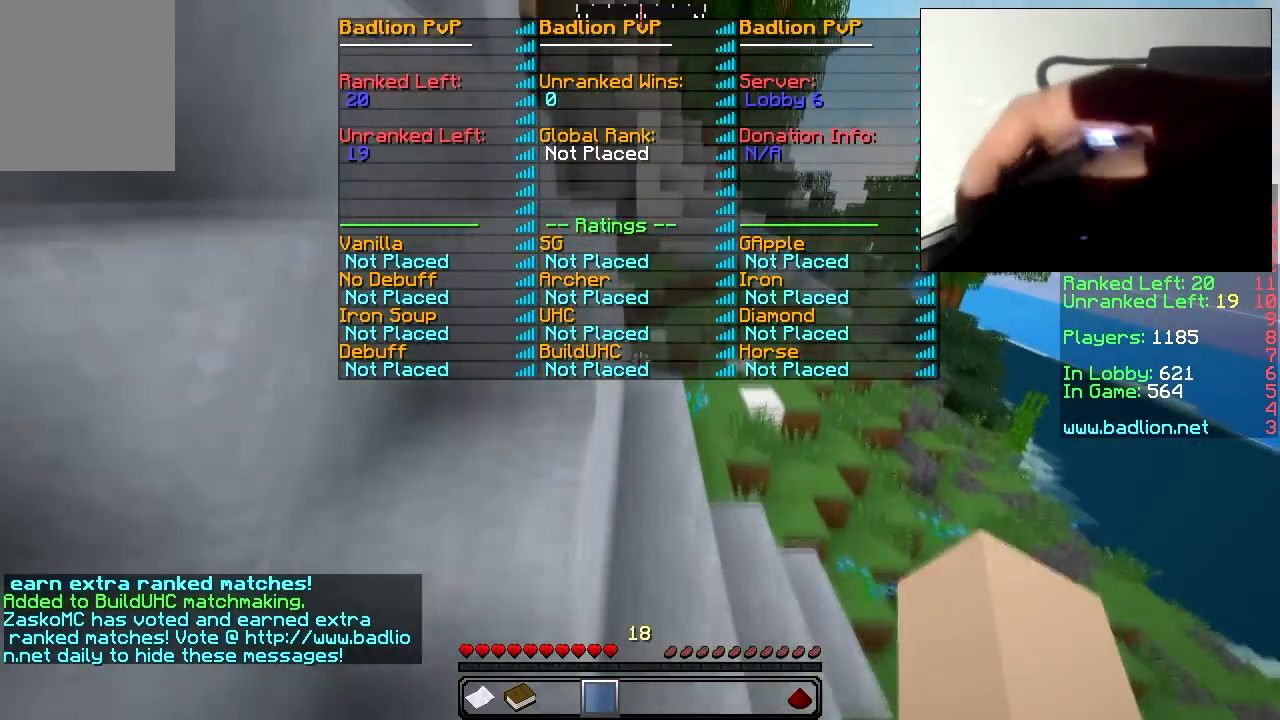
{"keys": ["w"], "mouse": [], "events": [[150, "d", "down"], [350, "d", "up"]]}
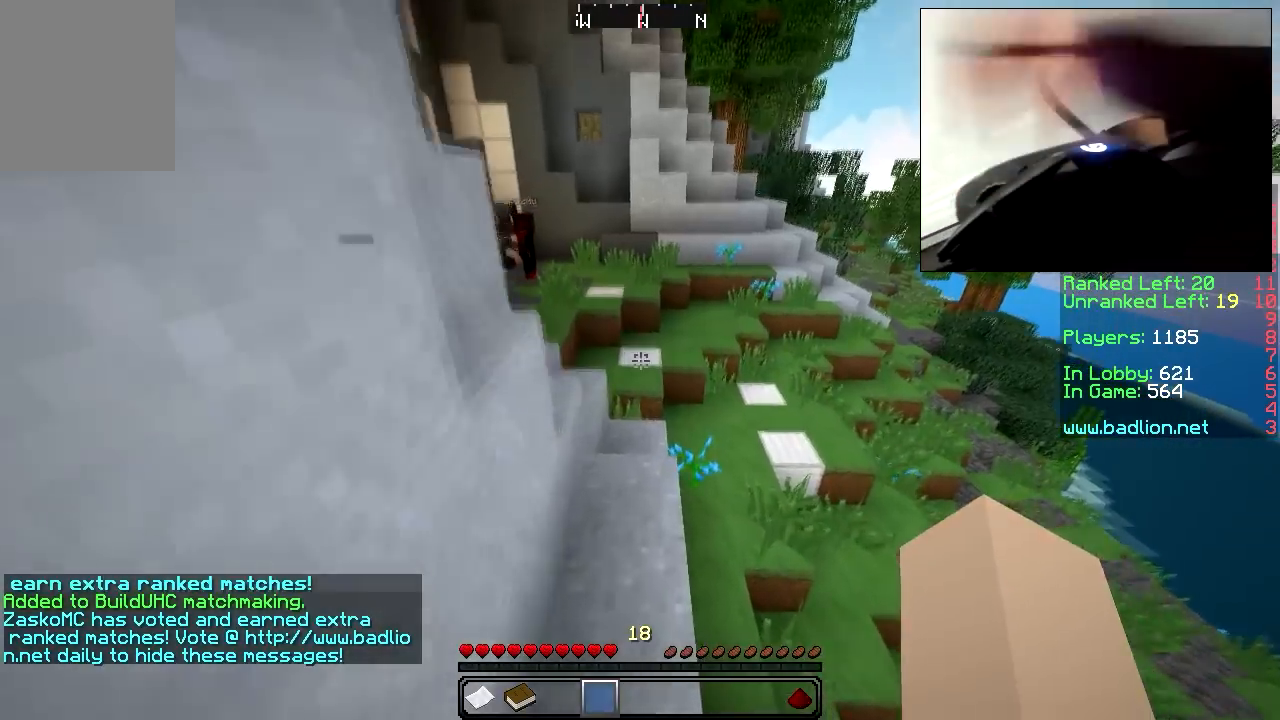
{"keys": ["w"], "mouse": [], "events": []}
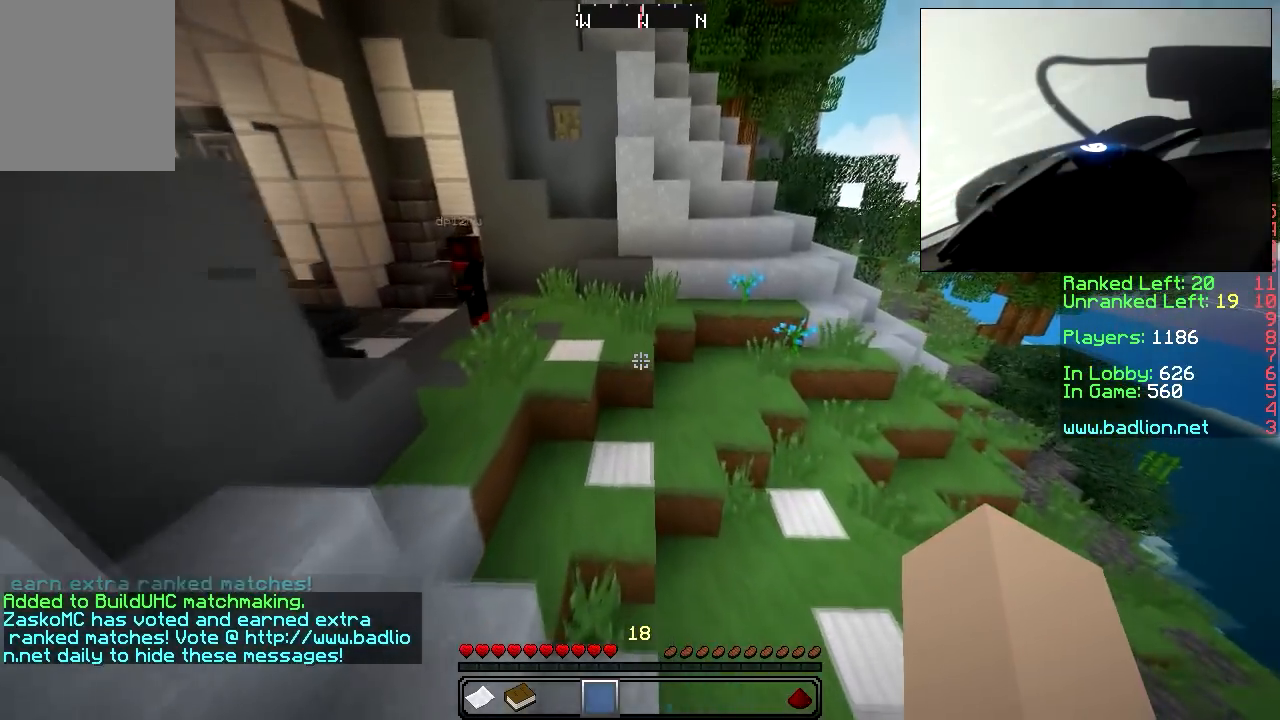
{"keys": ["d", "w"], "mouse": [], "events": [[100, "a", "down"], [150, "a", "up"], [250, "d", "down"]]}
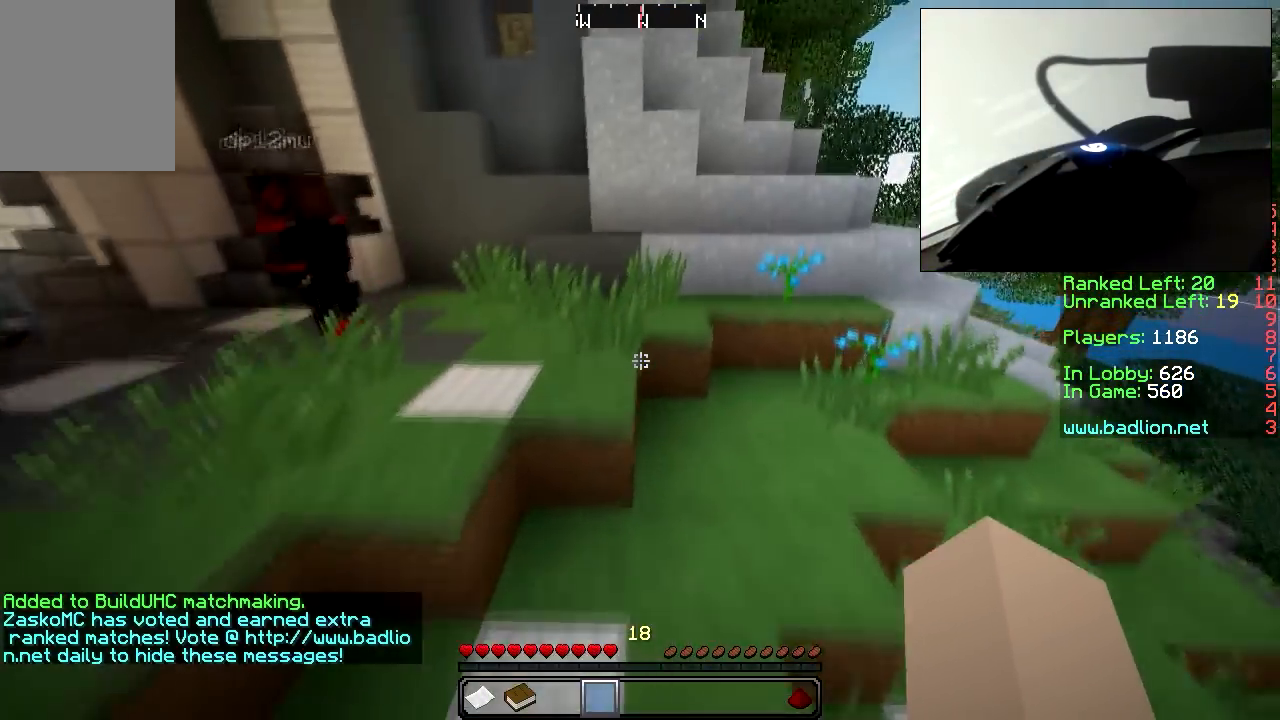
{"keys": ["a", "w"], "mouse": [], "events": [[300, "d", "up"], [350, "a", "down"]]}
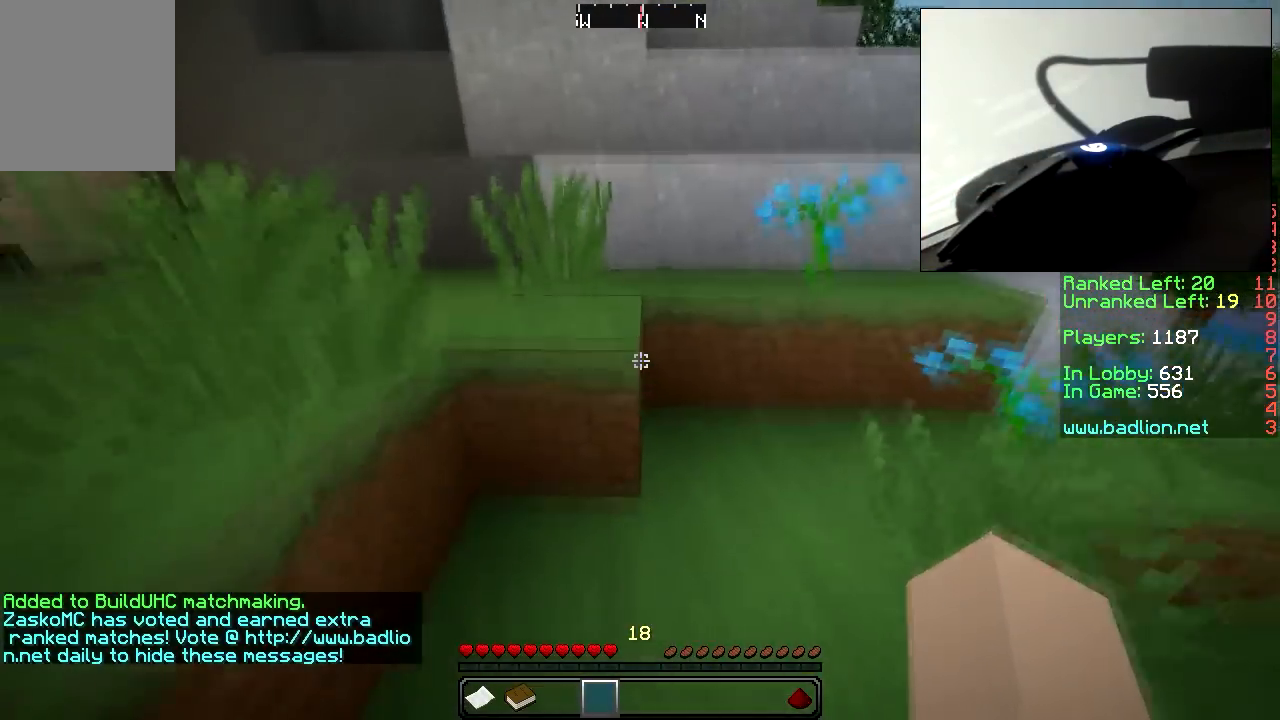
{"keys": ["d", "w"], "mouse": [], "events": [[50, "a", "up"], [200, "d", "down"]]}
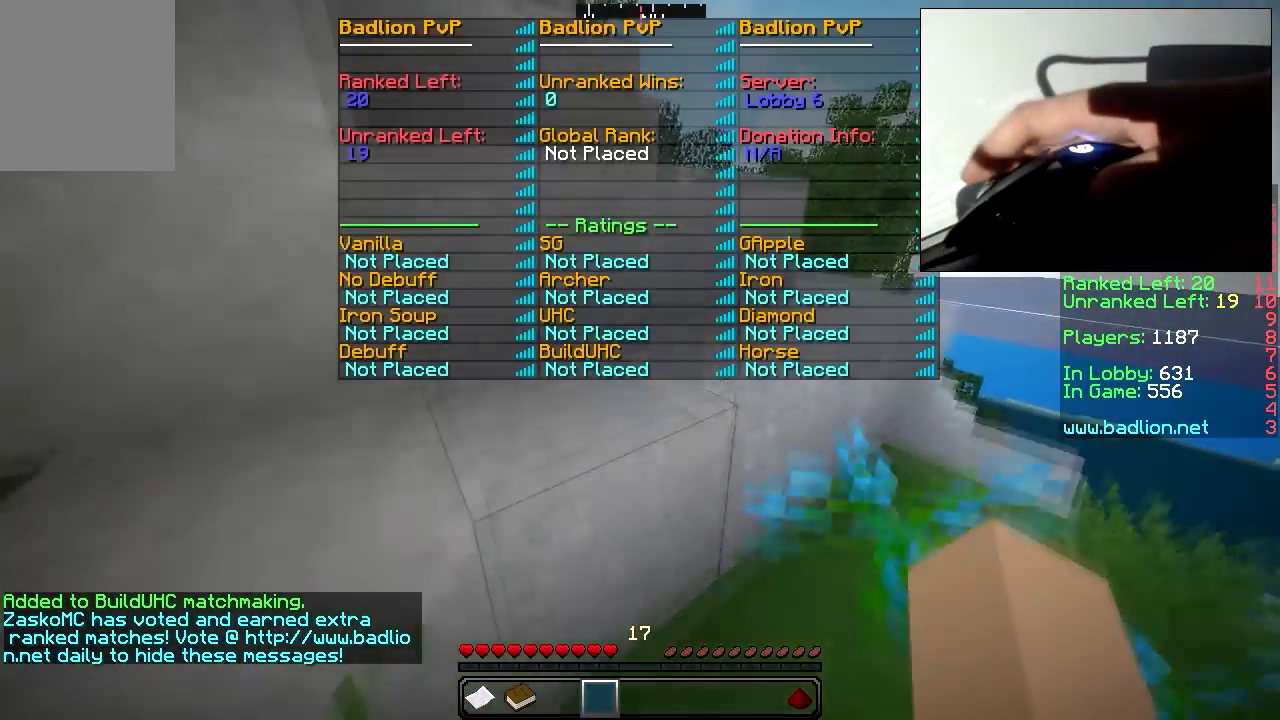
{"keys": ["d", "w"], "mouse": [], "events": []}
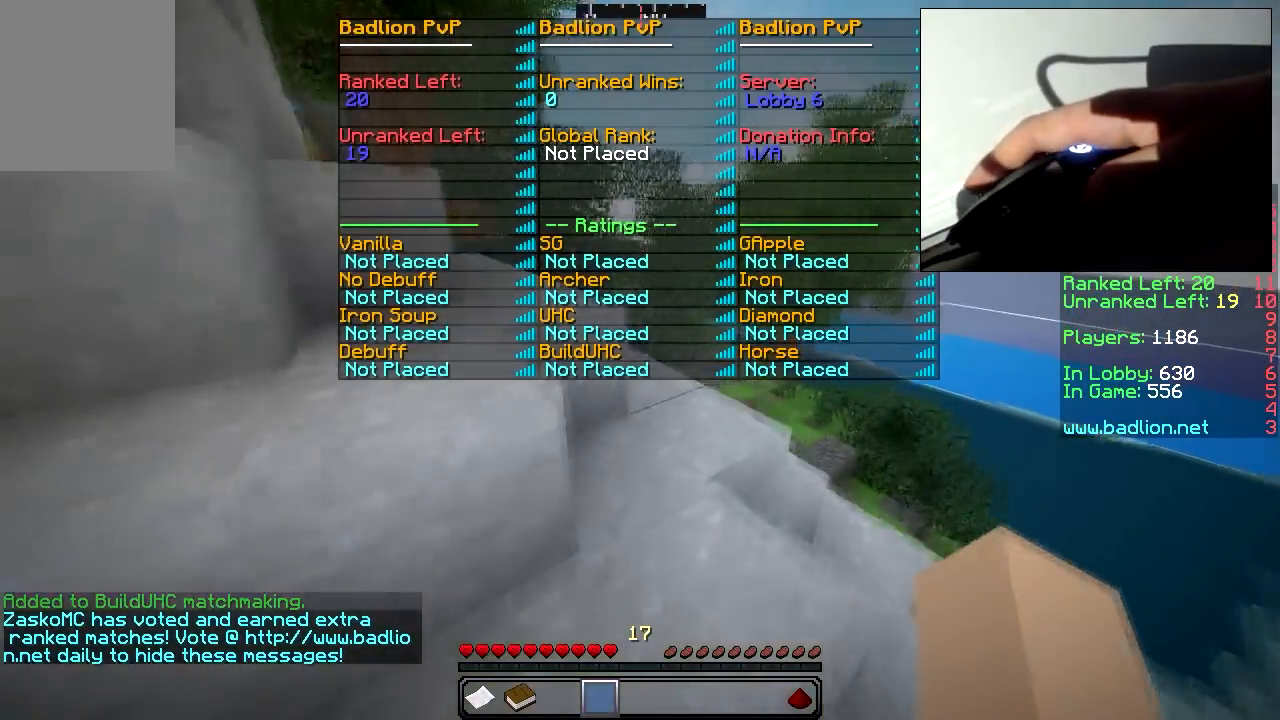
{"keys": ["w"], "mouse": [], "events": [[200, "d", "up"]]}
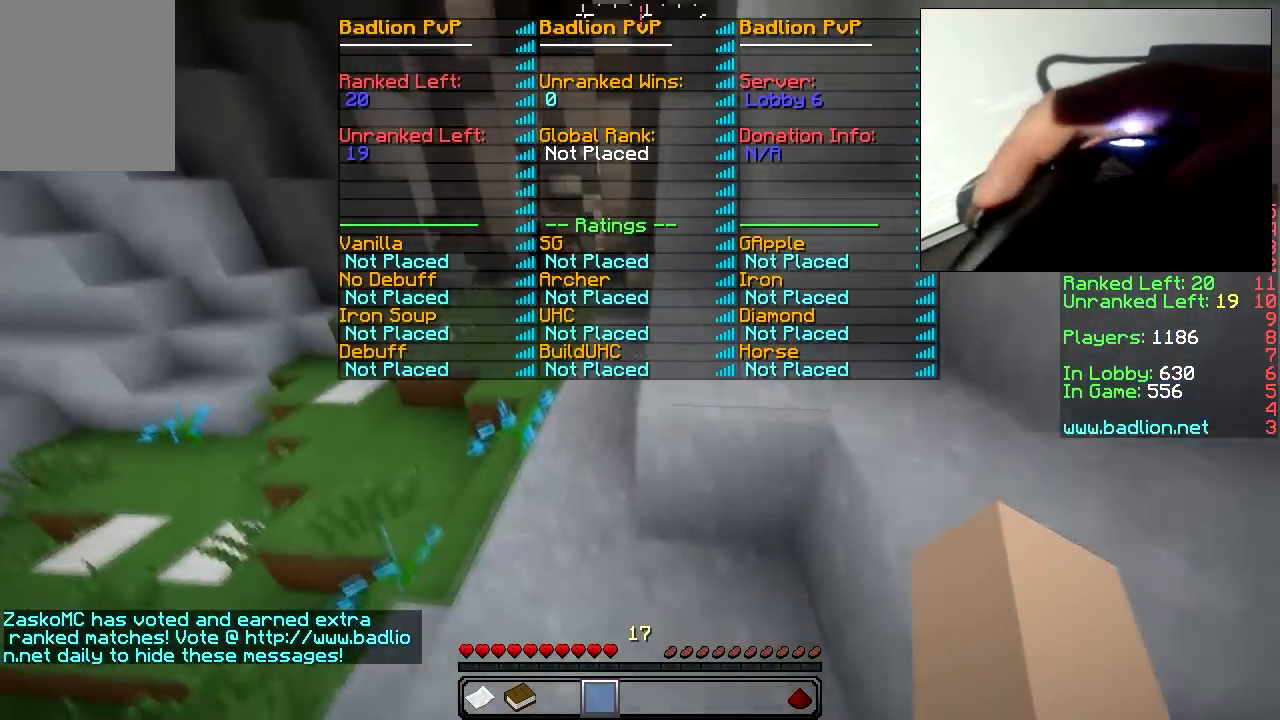
{"keys": ["w"], "mouse": [], "events": []}
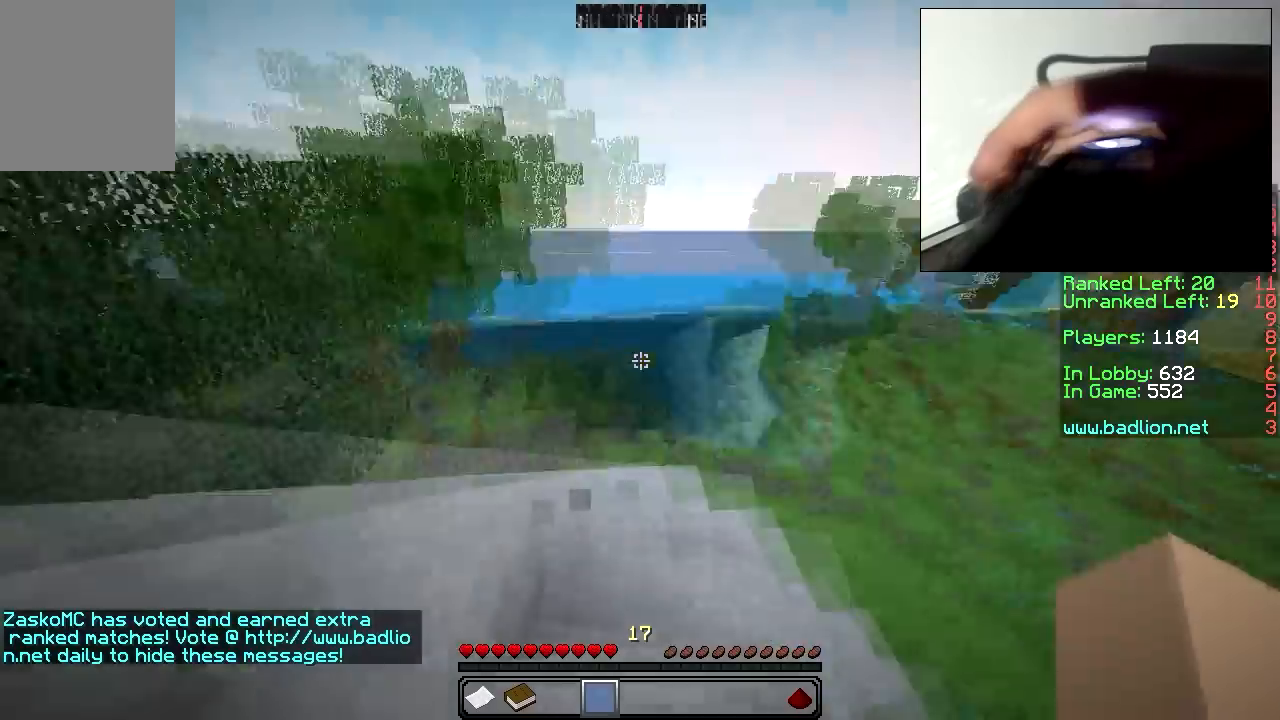
{"keys": ["w"], "mouse": [], "events": []}
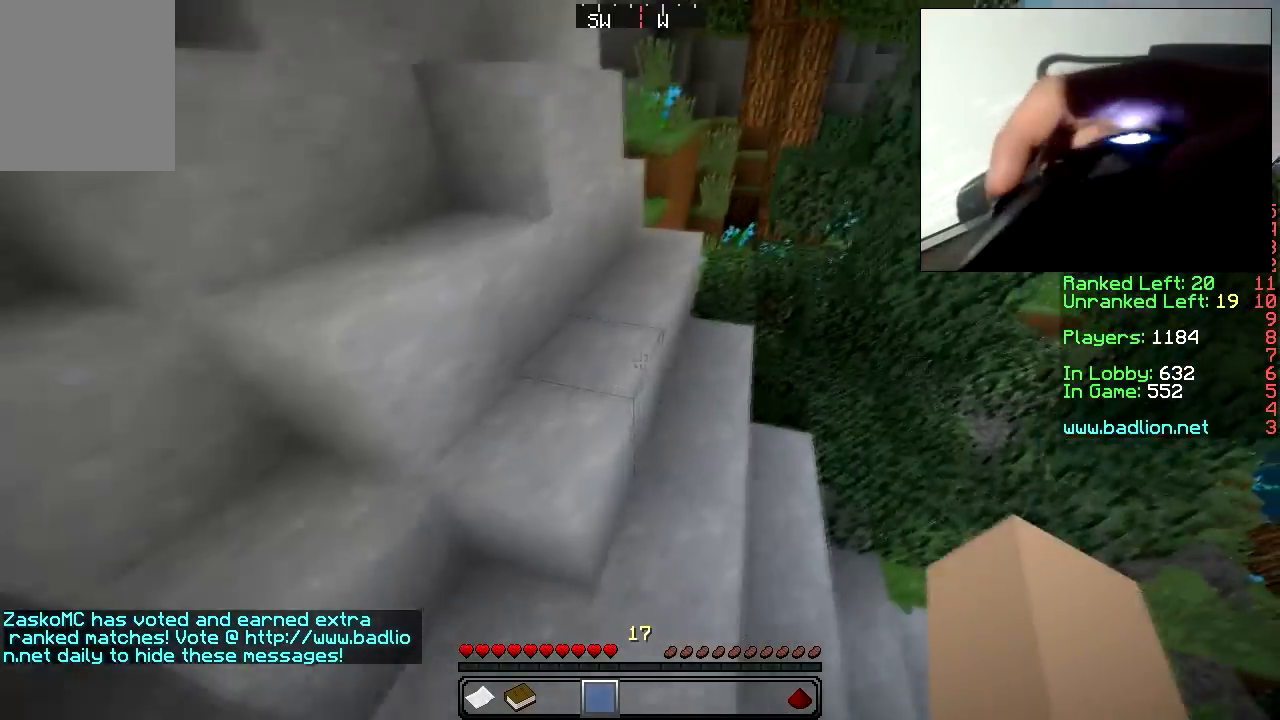
{"keys": ["w"], "mouse": [], "events": []}
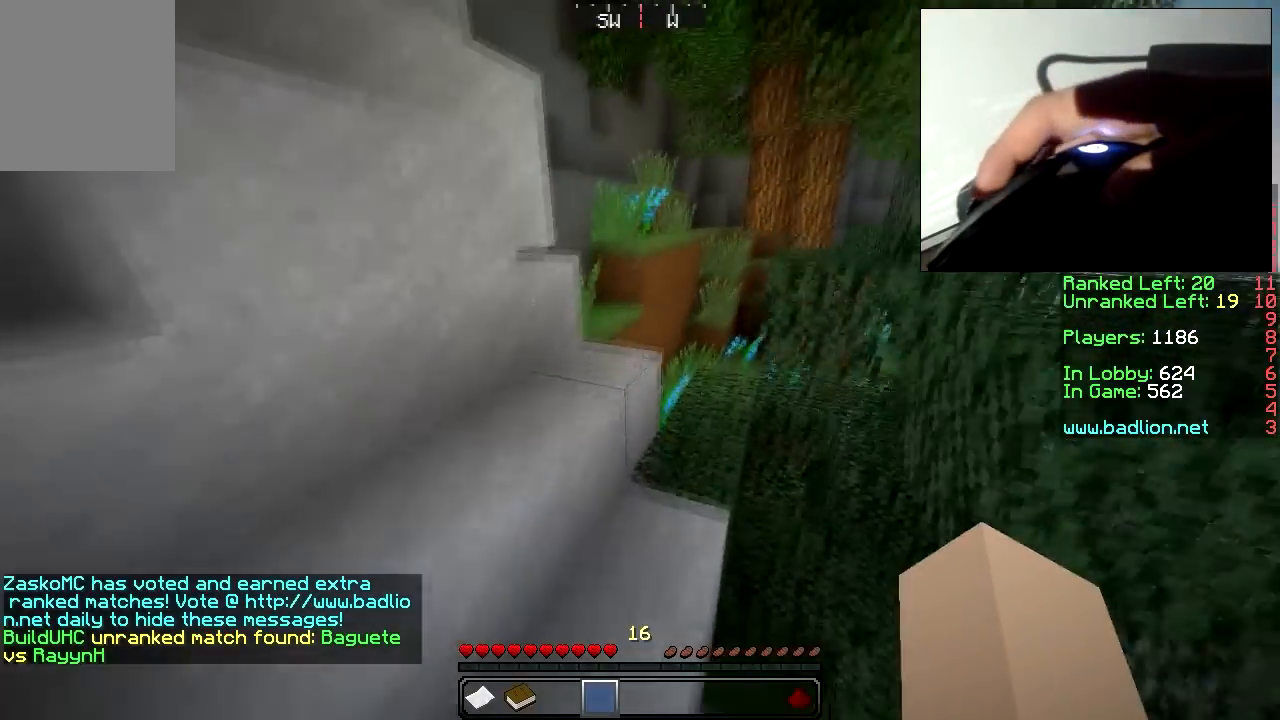
{"keys": ["d", "w"], "mouse": [], "events": [[450, "d", "down"], [450, "mouse_left", "down"], [500, "mouse_left", "up"]]}
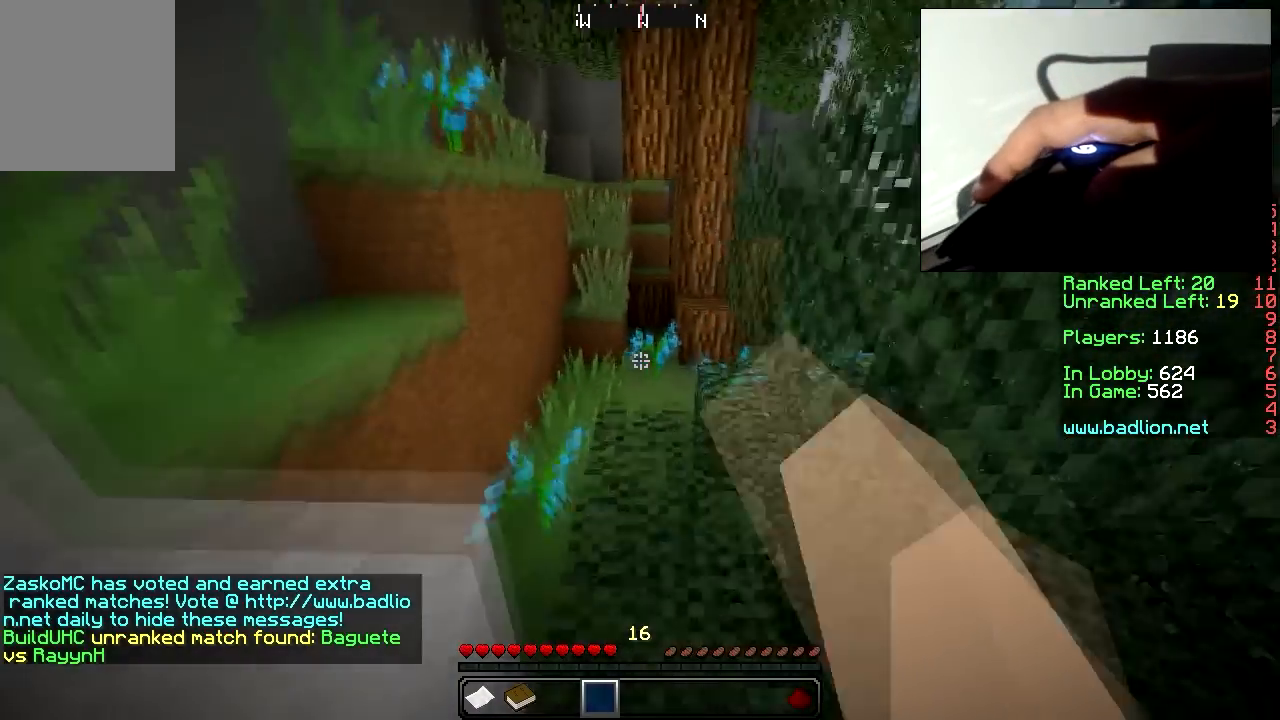
{"keys": ["a", "w"], "mouse": [], "events": [[50, "d", "up"], [100, "mouse_left", "down"], [150, "mouse_left", "up"], [250, "mouse_left", "down"], [300, "mouse_left", "up"], [350, "a", "down"], [350, "mouse_left", "down"], [450, "mouse_left", "up"]]}
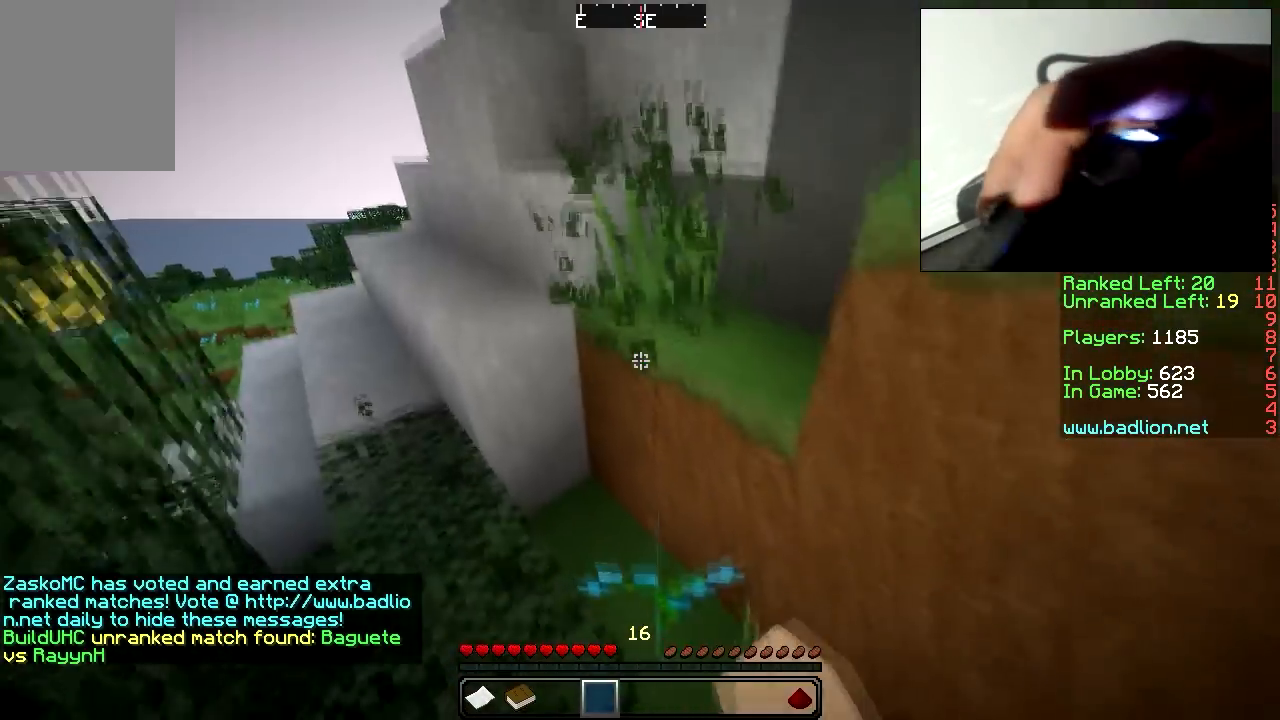
{"keys": ["a", "w"], "mouse": ["left"], "events": [[250, "mouse_left", "down"], [300, "a", "up"], [350, "a", "down"], [350, "mouse_left", "up"], [433, "mouse_left", "down"]]}